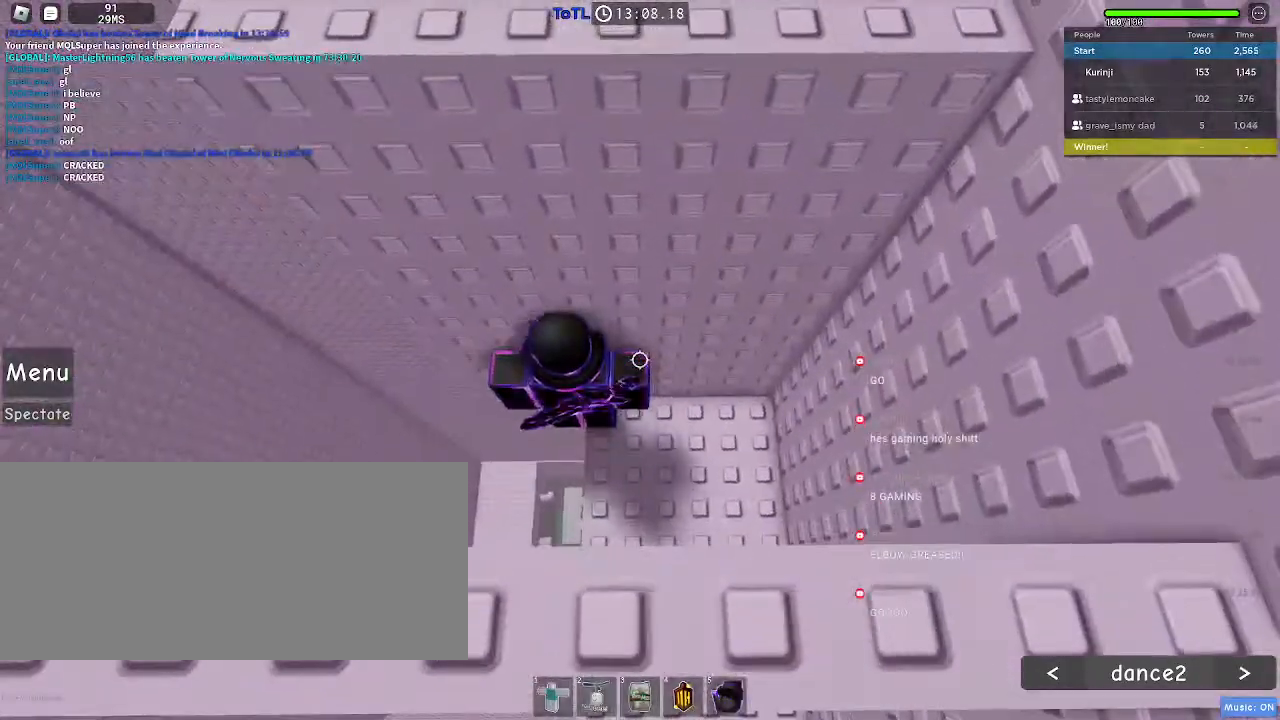
Gameplay with keyboard and mouse; each line is a JSON object with the keys and mouse buttons held at the frame after it. "events" lists presses ("down") and releases ("up") of "a", "ctrl", "d", "e", "f", "q", "r", "s", "shift", "space", "tab", "w", "mouse_left", "mouse_wheel", "mouse_right", "mouse_mb4" and "mouse_mb5" between this image and that frame as [ms after this image, input, new state], when the widget could be followed in between. "mouse_left", "mouse_wheel", "mouse_right", "mouse_mb4", "mouse_mb5" = the "left", "wheel", "right", "mb4", "mb5" buttons of the "mouse" list. No other keys are recorded. "wheel" means that the mouse wheel is clicked or scrolled. Mouse movement is not recorded.
{"keys": ["a"], "mouse": []}
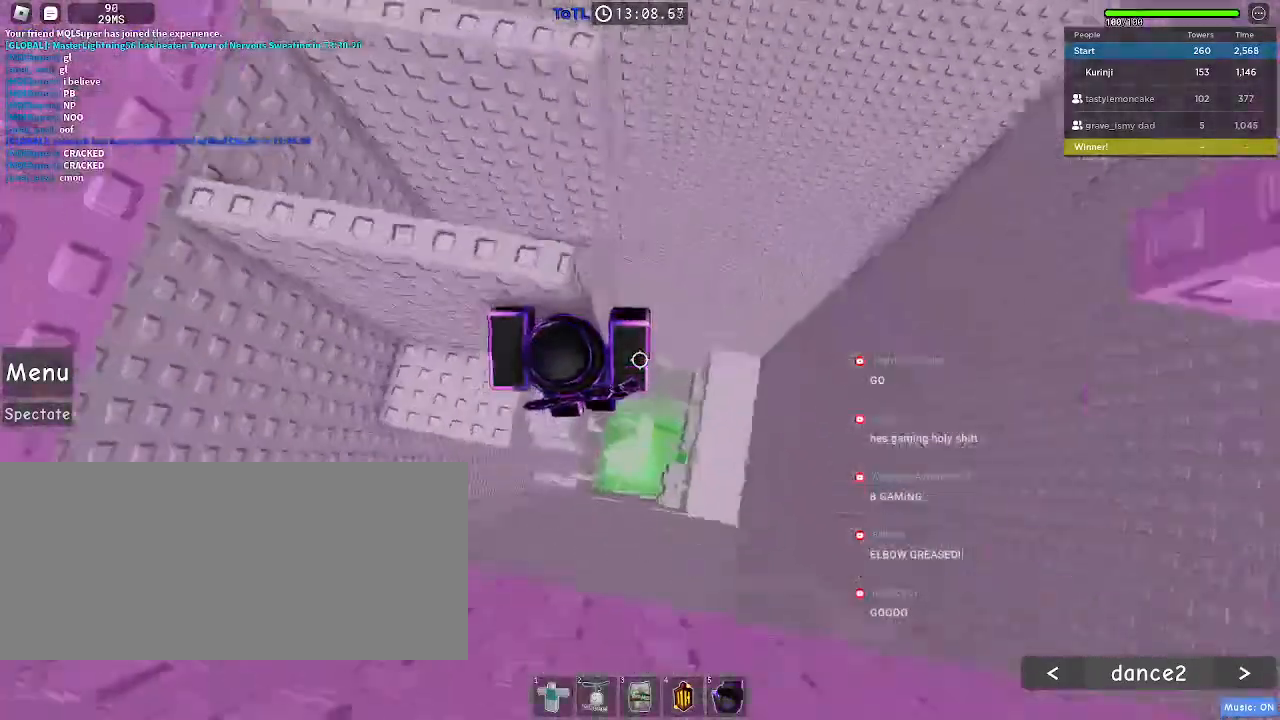
{"keys": ["w"], "mouse": [], "events": [[350, "a", "up"], [450, "w", "down"]]}
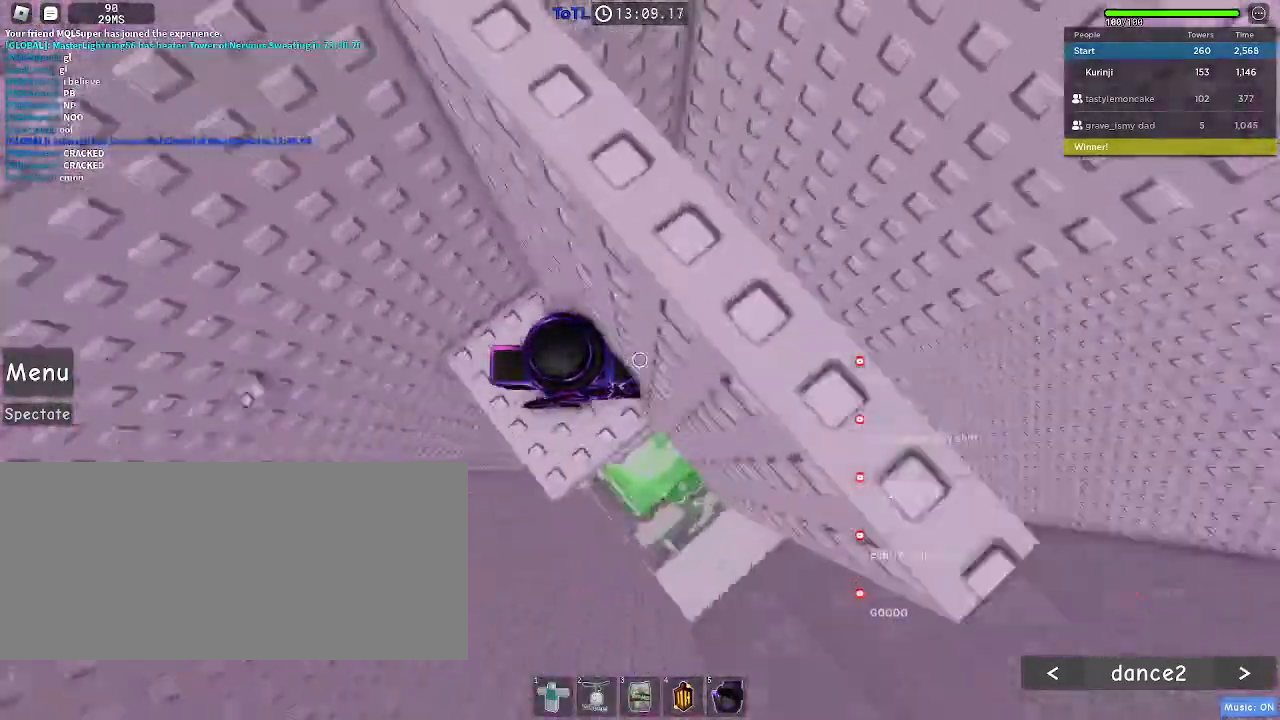
{"keys": [], "mouse": [], "events": [[34, "a", "down"], [117, "a", "up"], [150, "w", "up"], [250, "w", "down"], [367, "w", "up"]]}
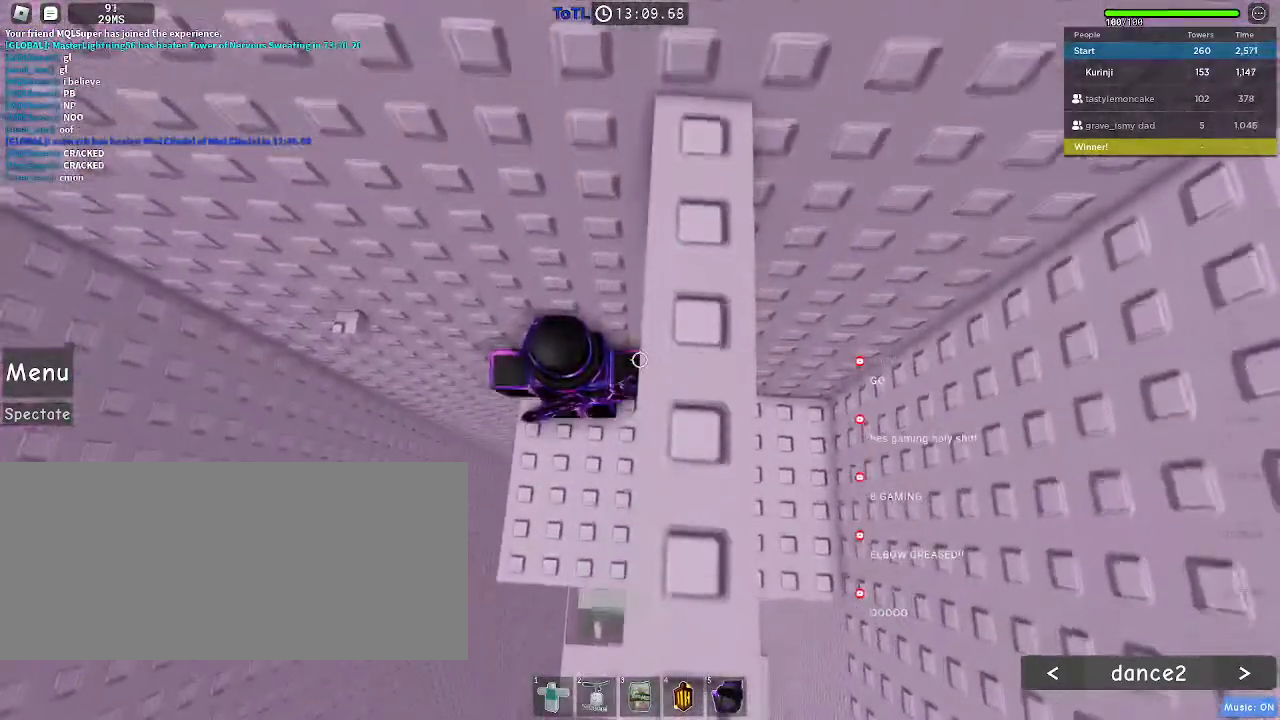
{"keys": [], "mouse": [], "events": []}
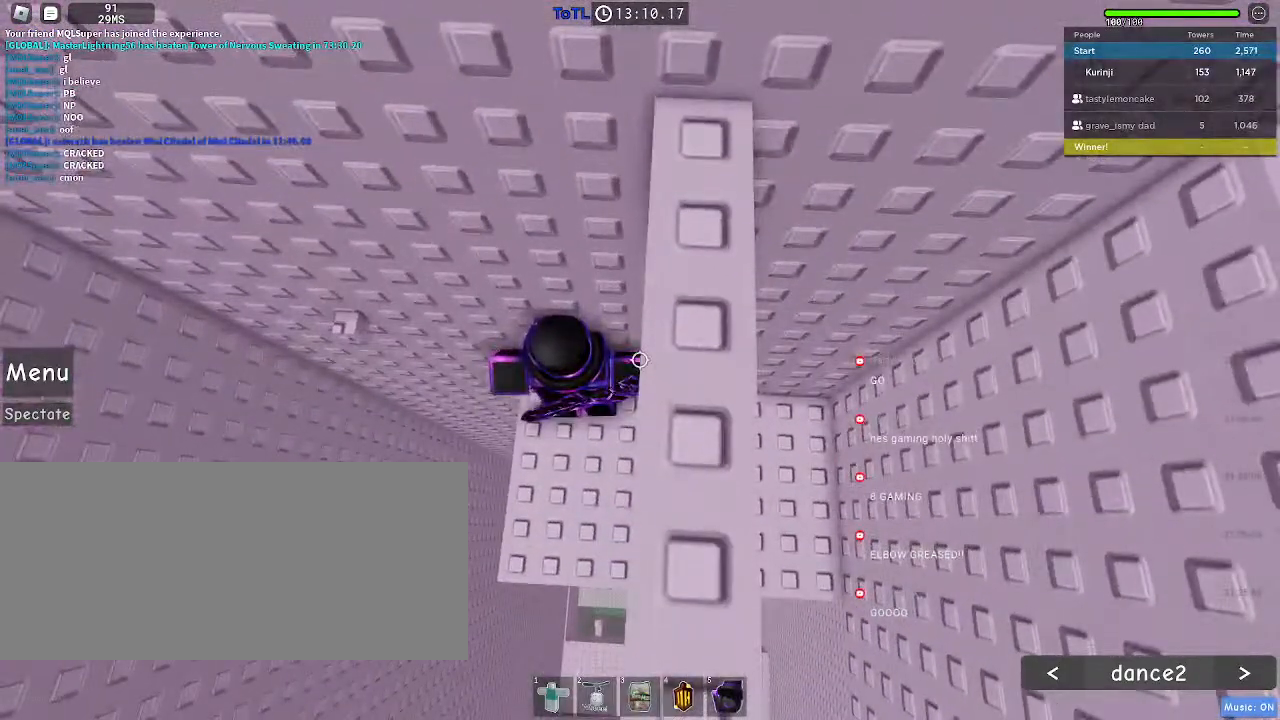
{"keys": ["w"], "mouse": []}
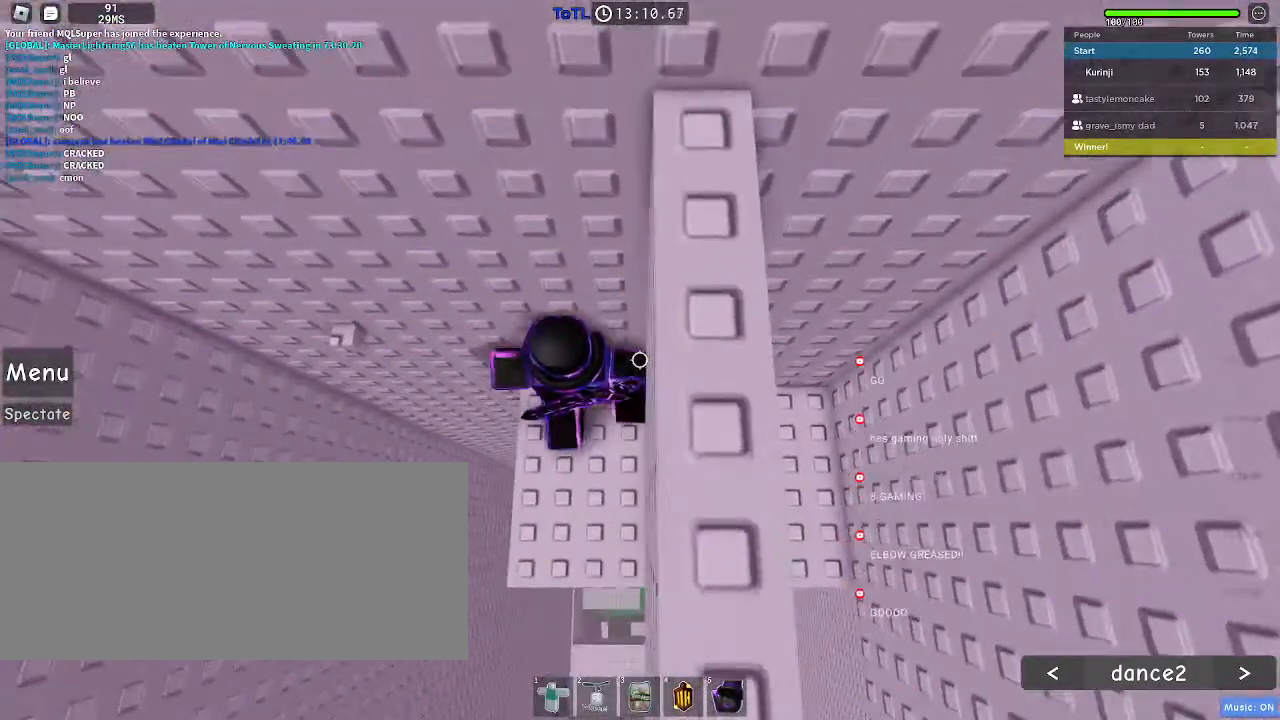
{"keys": [], "mouse": [], "events": [[84, "w", "up"], [250, "a", "down"], [334, "space", "down"], [417, "space", "up"], [467, "a", "up"]]}
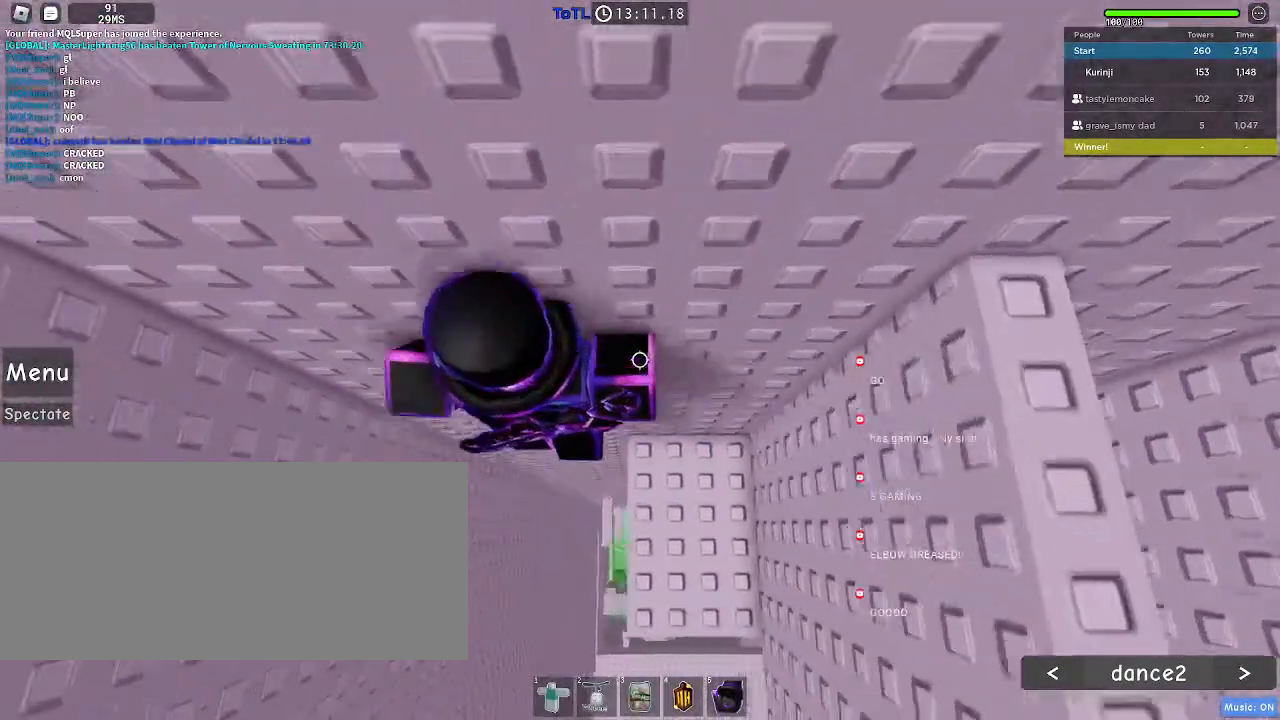
{"keys": [], "mouse": [], "events": [[84, "a", "down"], [84, "w", "down"], [134, "a", "up"], [150, "w", "up"]]}
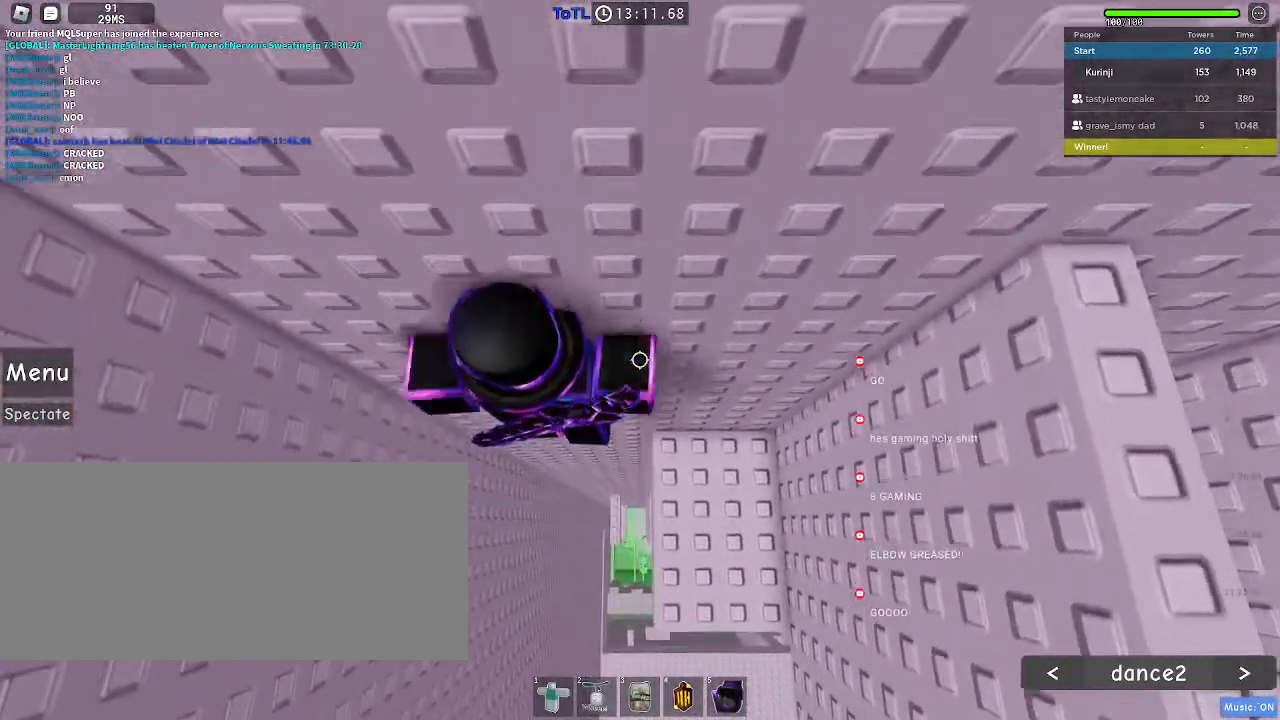
{"keys": ["d"], "mouse": [], "events": [[450, "d", "down"]]}
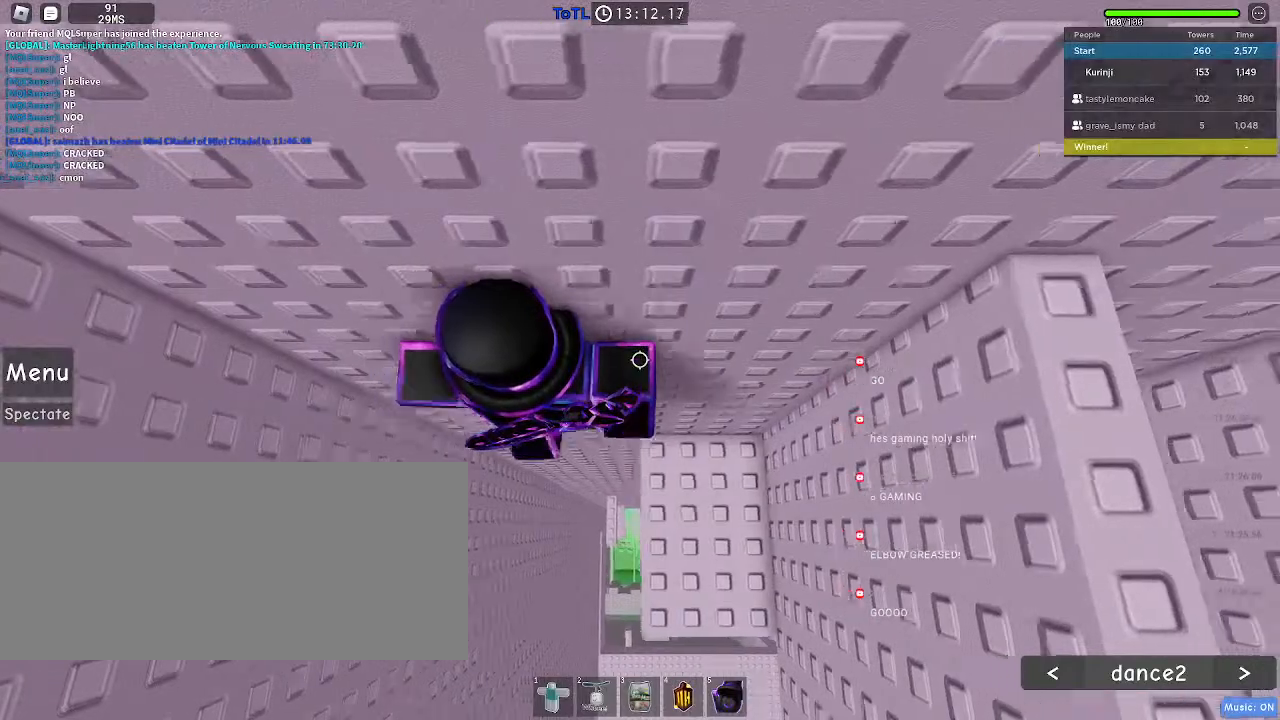
{"keys": [], "mouse": []}
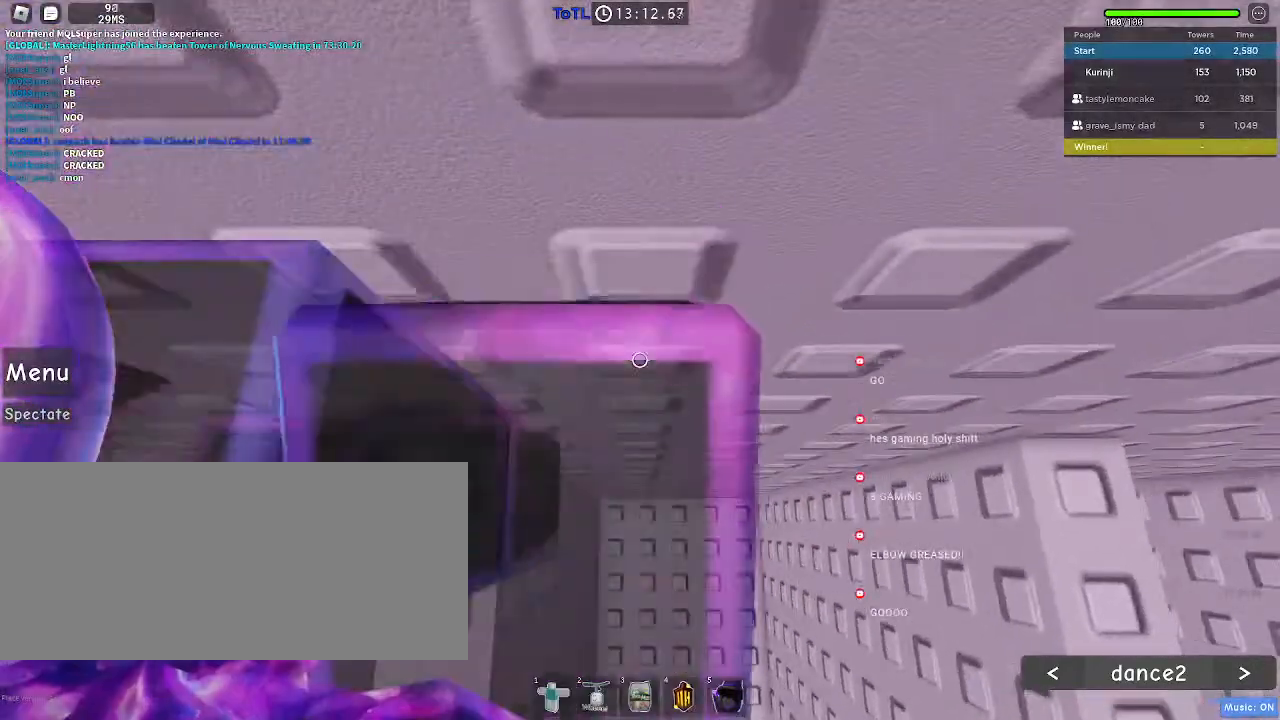
{"keys": ["s"], "mouse": [], "events": [[100, "s", "down"], [184, "s", "up"], [300, "s", "down"], [367, "s", "up"], [484, "s", "down"]]}
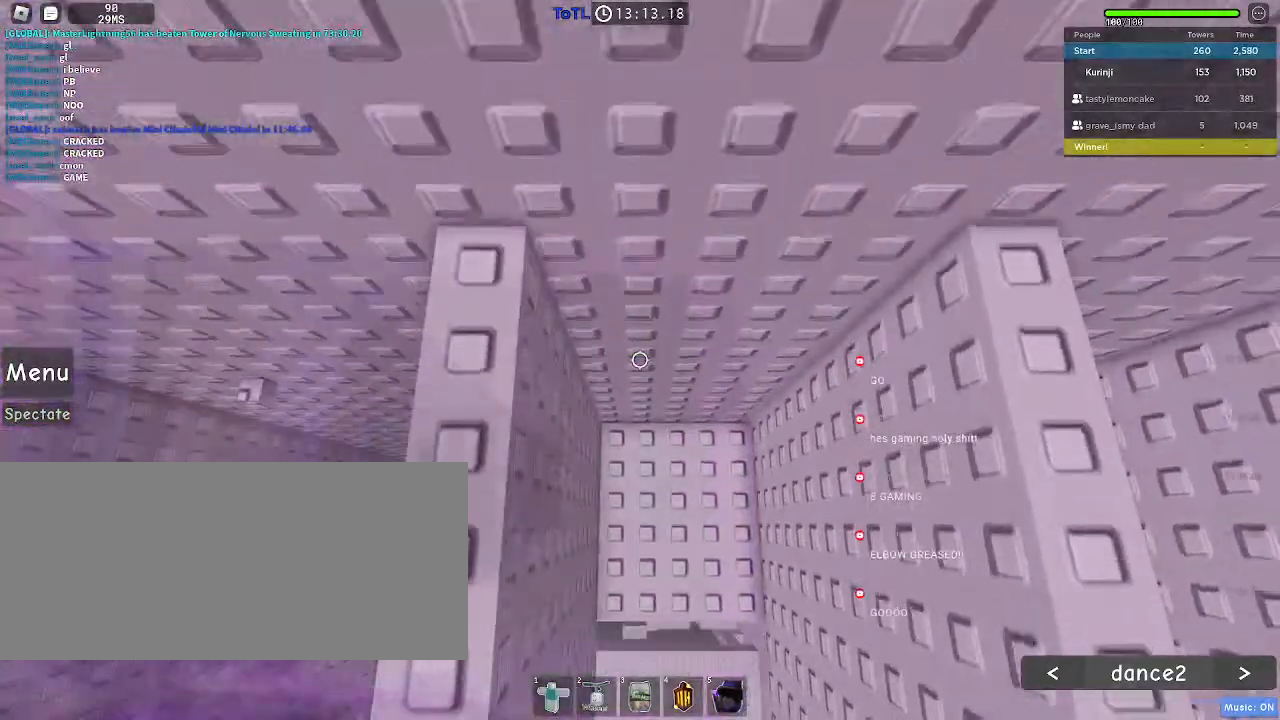
{"keys": [], "mouse": [], "events": [[50, "s", "up"], [167, "s", "down"], [217, "s", "up"], [367, "s", "down"], [417, "s", "up"]]}
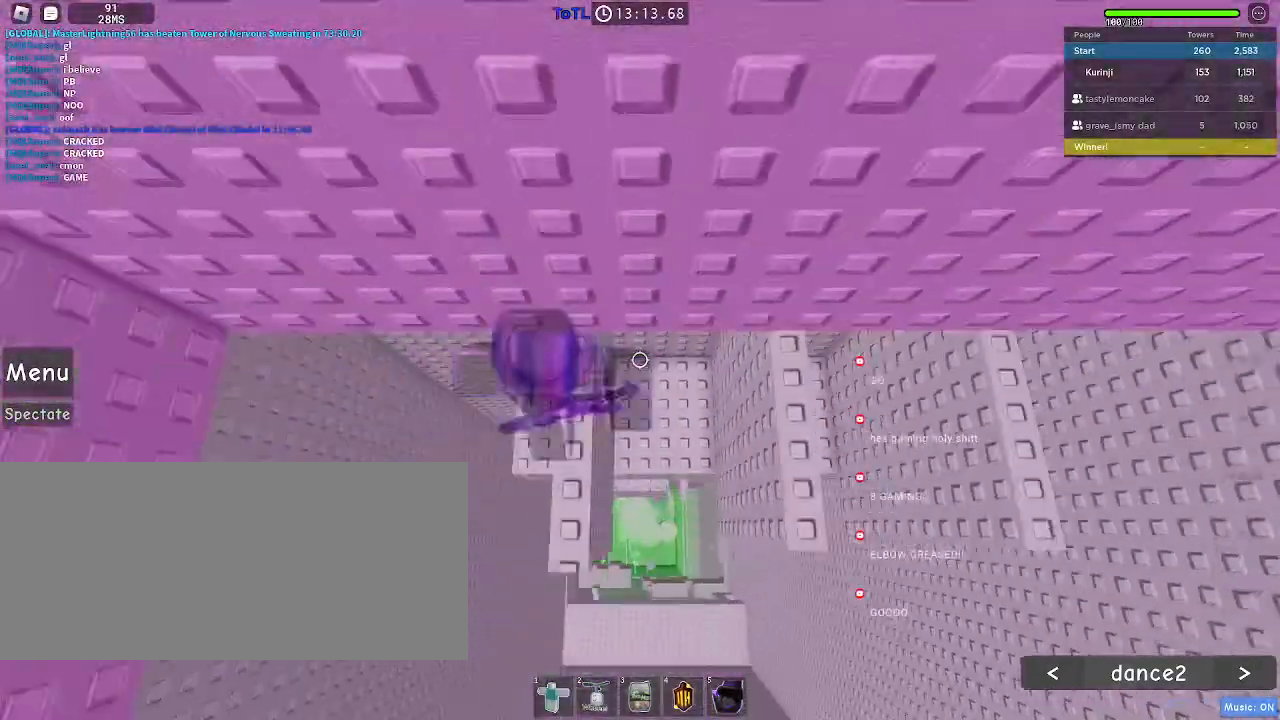
{"keys": ["d", "space"], "mouse": [], "events": [[50, "s", "down"], [134, "s", "up"], [350, "d", "down"], [400, "space", "down"]]}
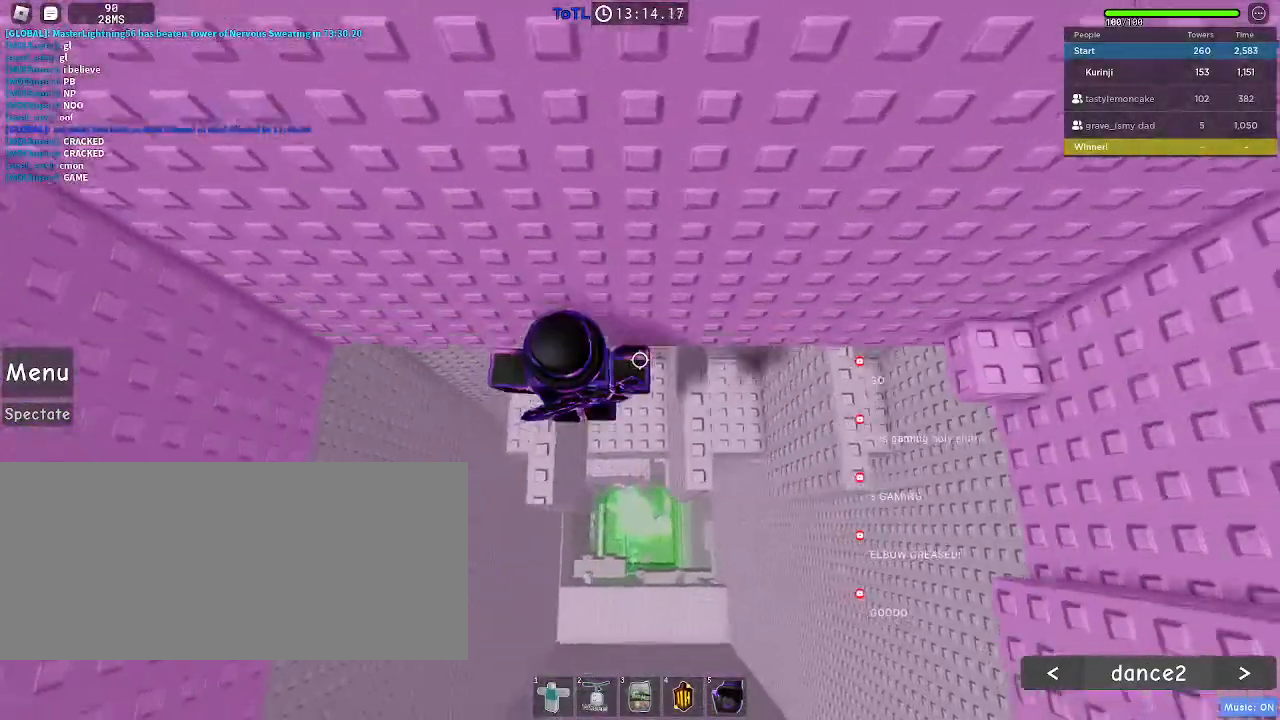
{"keys": ["d", "space"], "mouse": [], "events": [[17, "space", "up"], [117, "d", "up"], [317, "d", "down"], [467, "space", "down"]]}
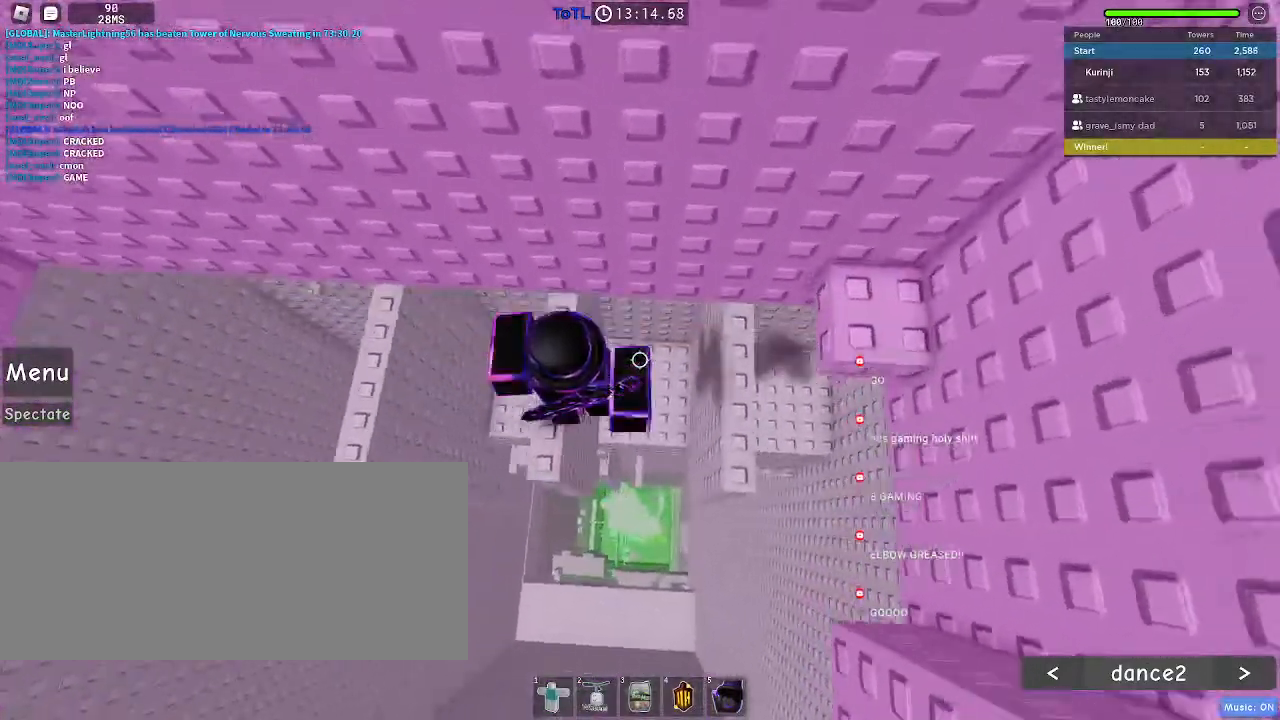
{"keys": [], "mouse": [], "events": [[84, "space", "up"], [250, "w", "down"], [367, "d", "up"], [367, "w", "up"]]}
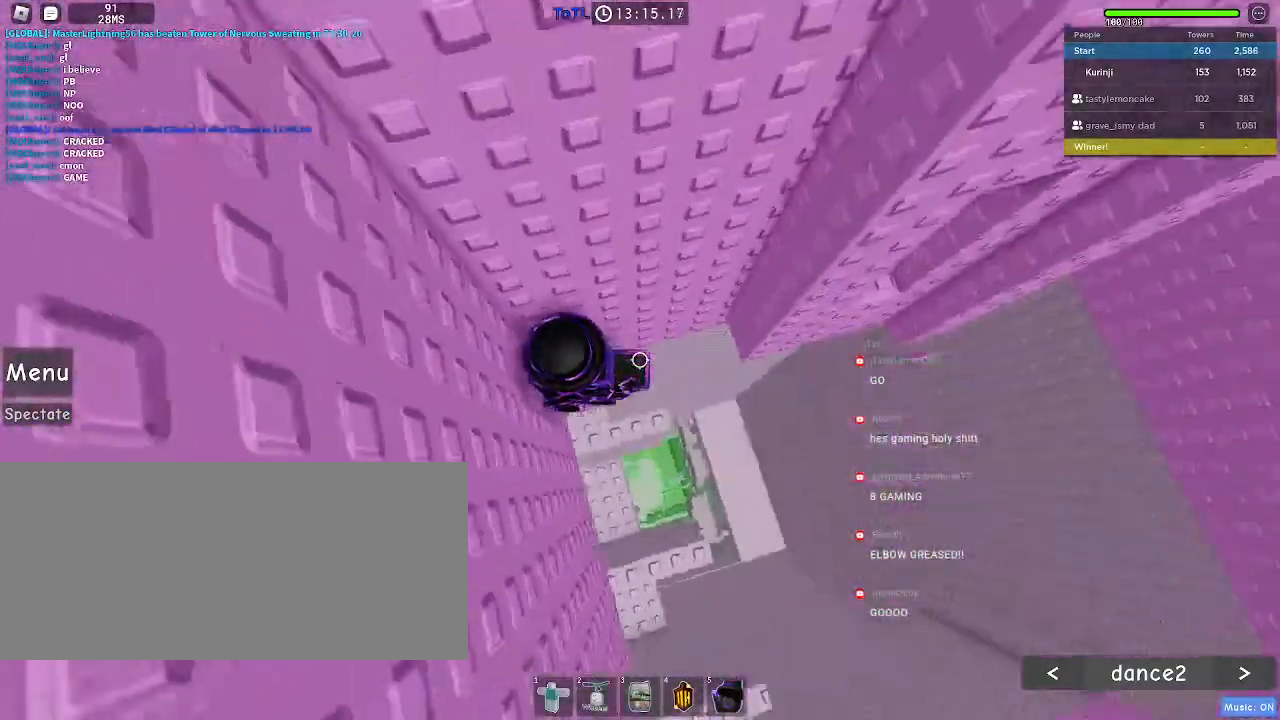
{"keys": ["d"], "mouse": [], "events": [[267, "d", "down"], [384, "space", "down"], [500, "space", "up"]]}
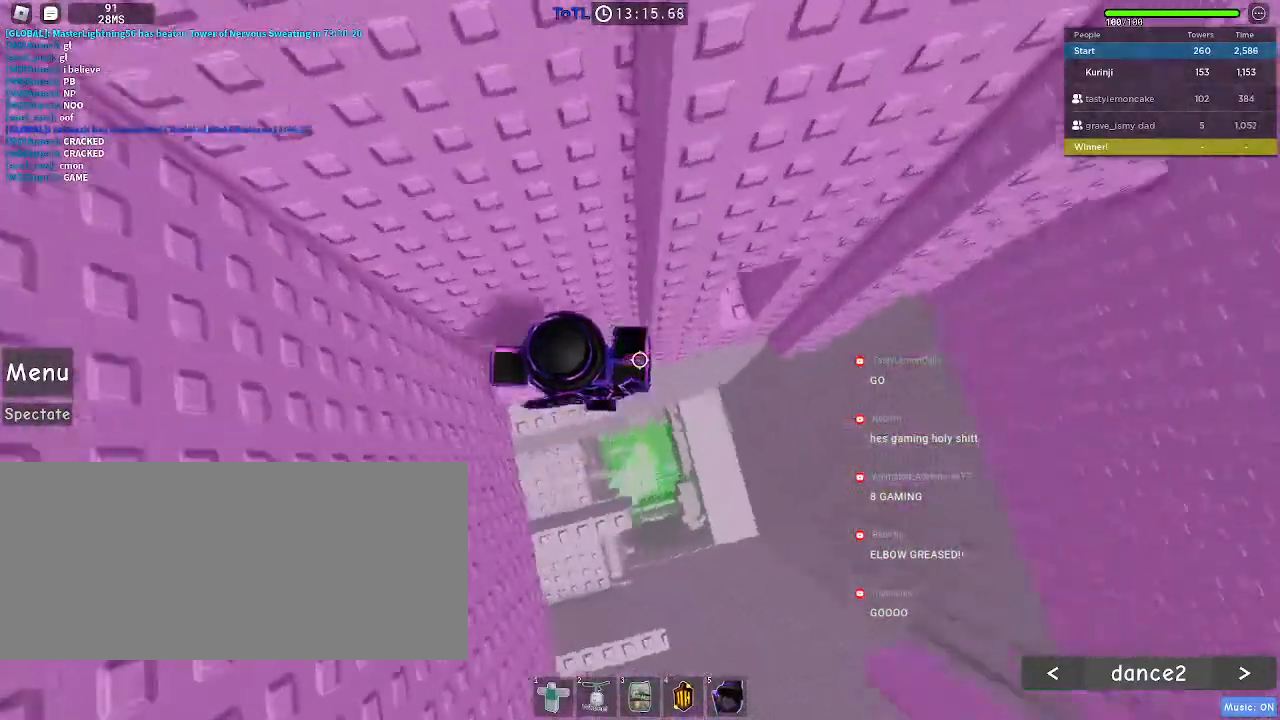
{"keys": ["d", "w"], "mouse": [], "events": [[284, "w", "down"]]}
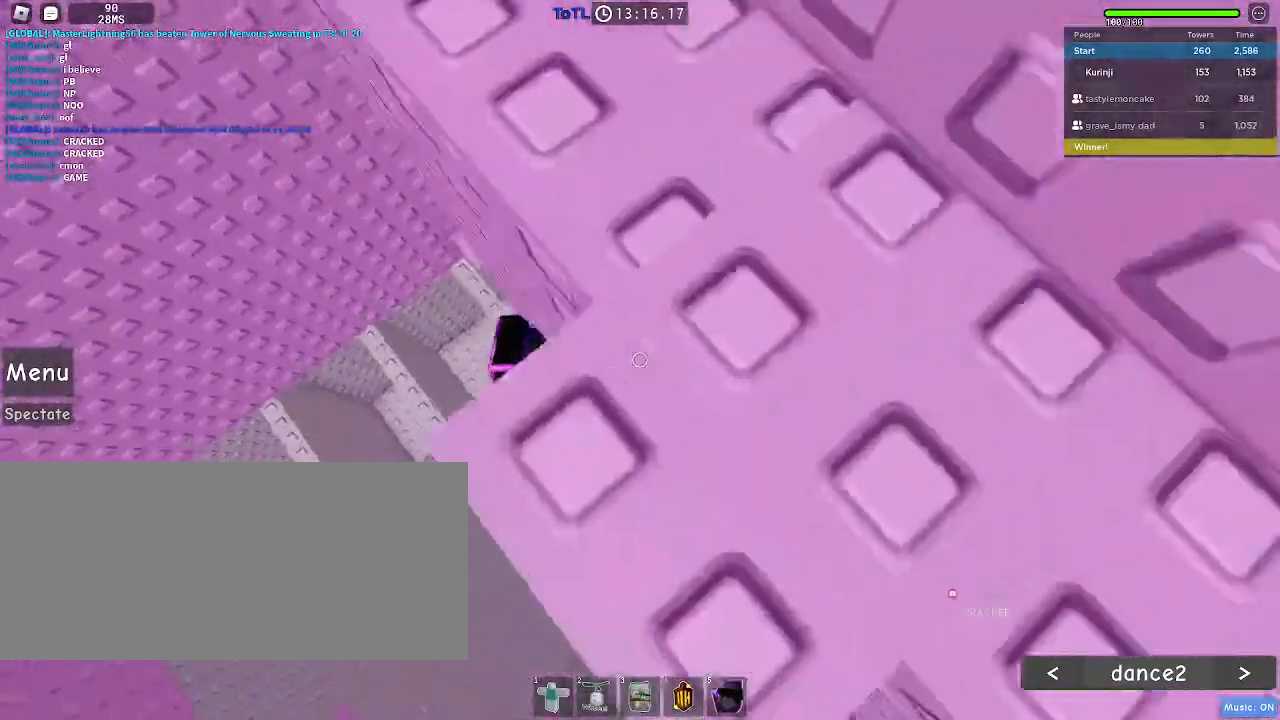
{"keys": [], "mouse": [], "events": [[67, "w", "up"], [84, "d", "up"], [367, "w", "down"], [434, "d", "down"], [467, "d", "up"], [467, "w", "up"]]}
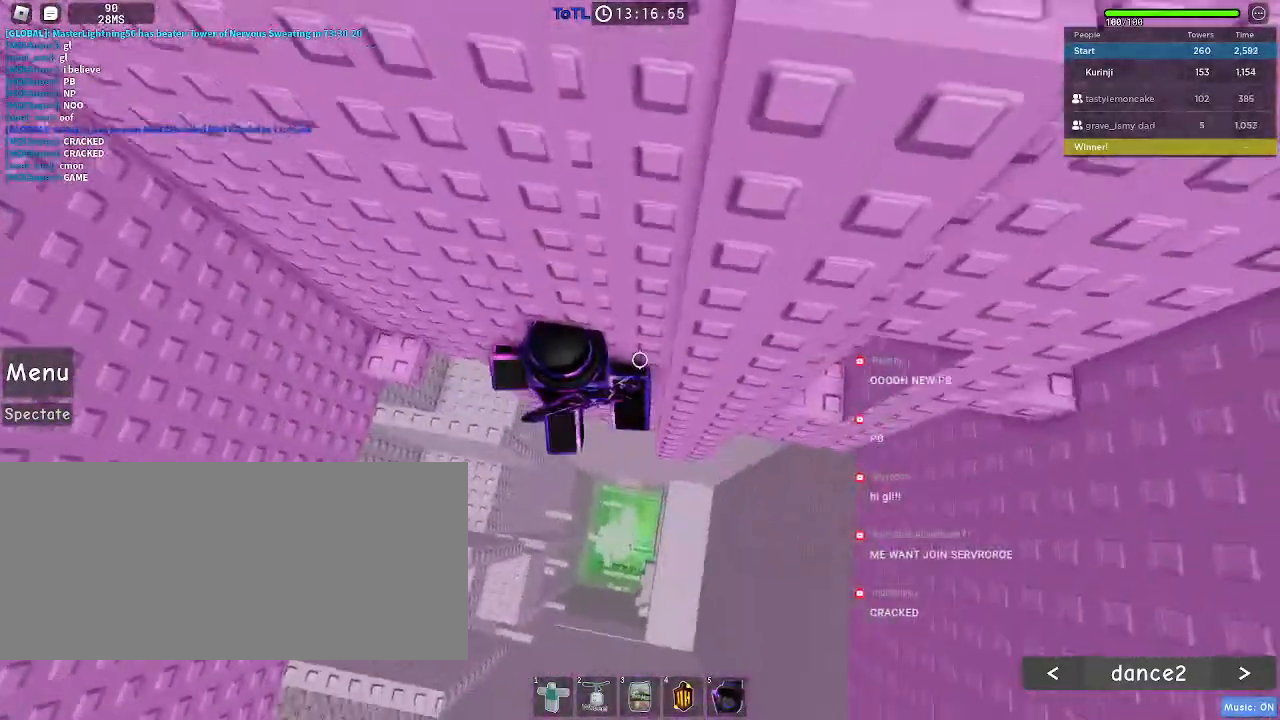
{"keys": [], "mouse": ["right"]}
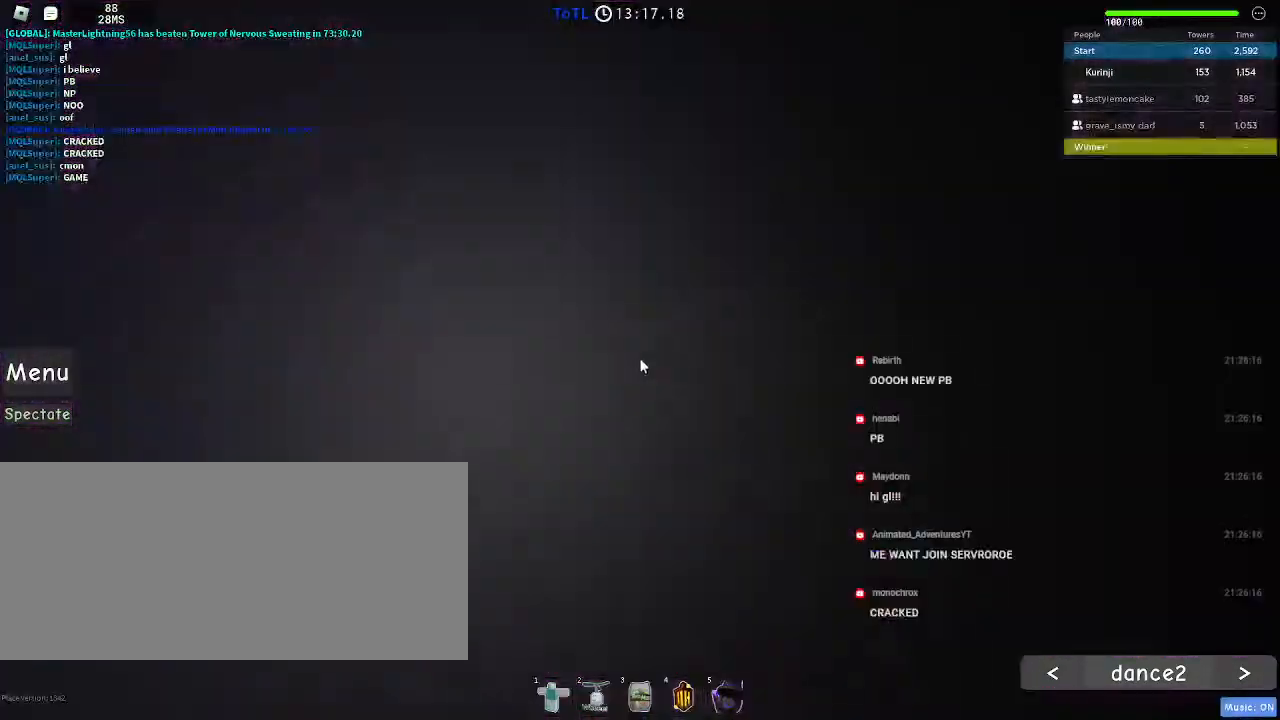
{"keys": [], "mouse": [], "events": [[300, "shift", "down"], [367, "shift", "up"], [417, "mouse_right", "up"]]}
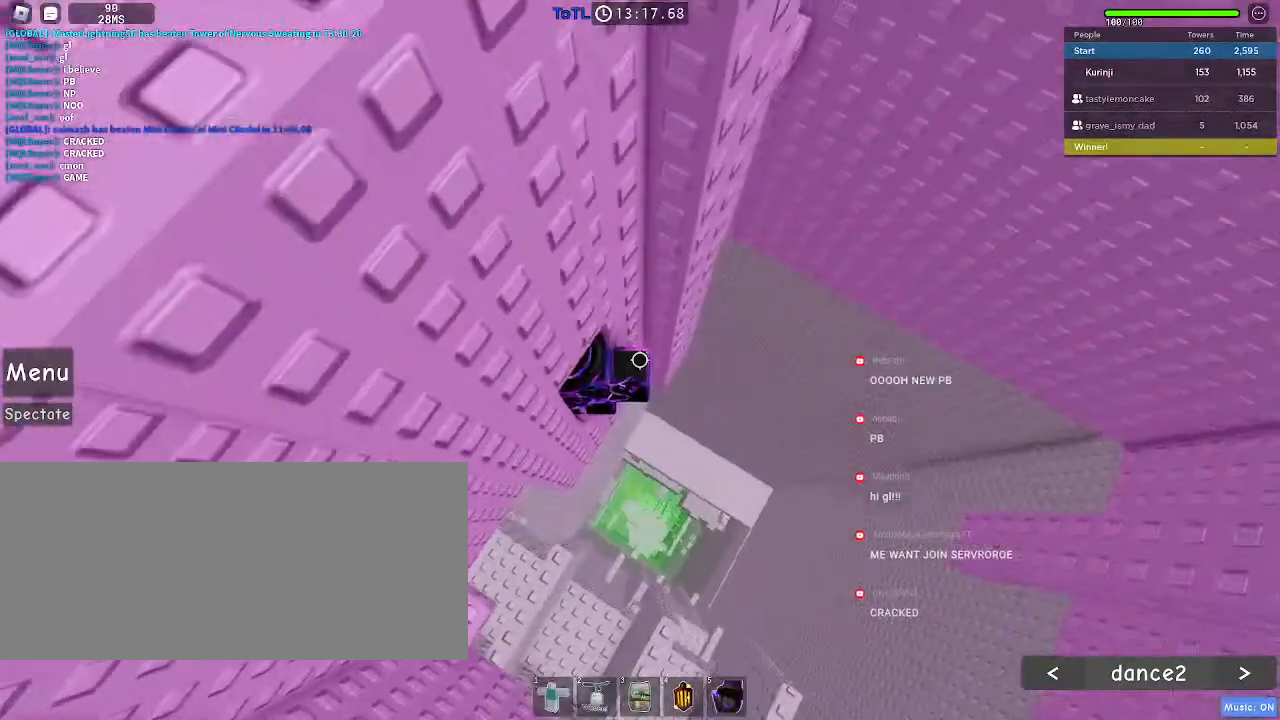
{"keys": [], "mouse": [], "events": [[434, "s", "down"], [500, "s", "up"]]}
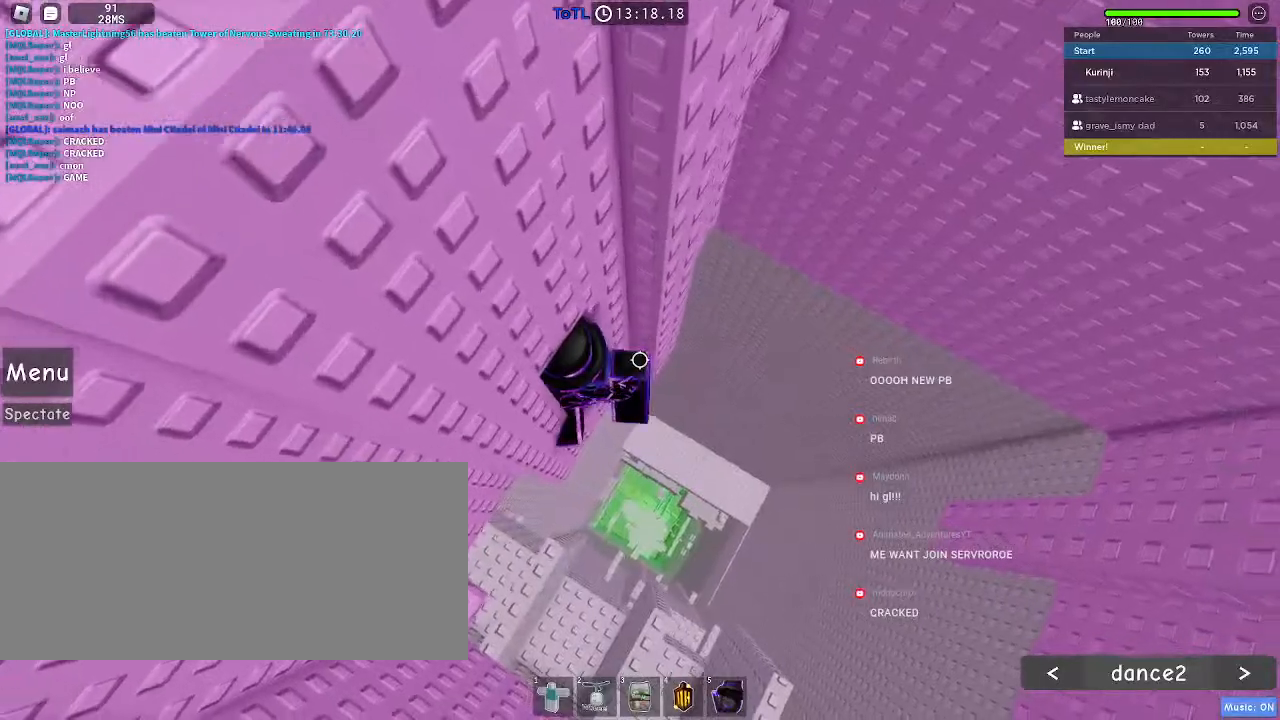
{"keys": ["d"], "mouse": [], "events": [[417, "d", "down"]]}
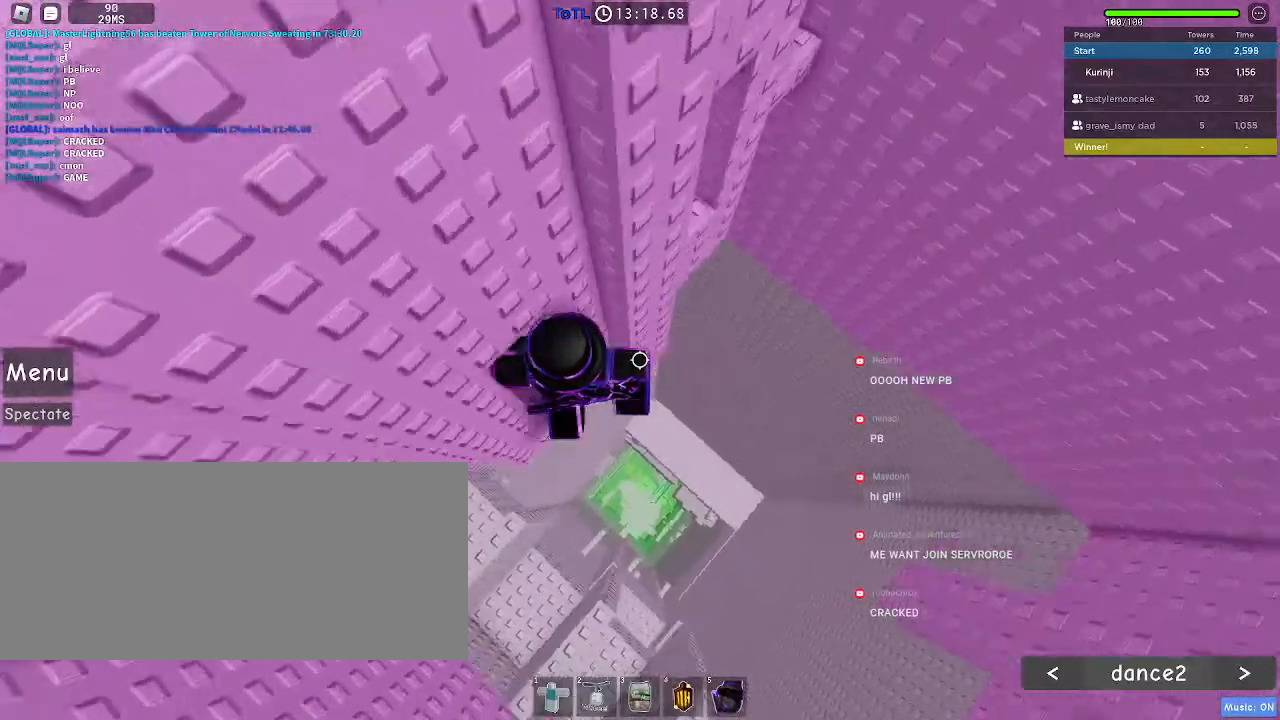
{"keys": ["d", "w"], "mouse": [], "events": [[34, "space", "down"], [134, "space", "up"], [367, "w", "down"]]}
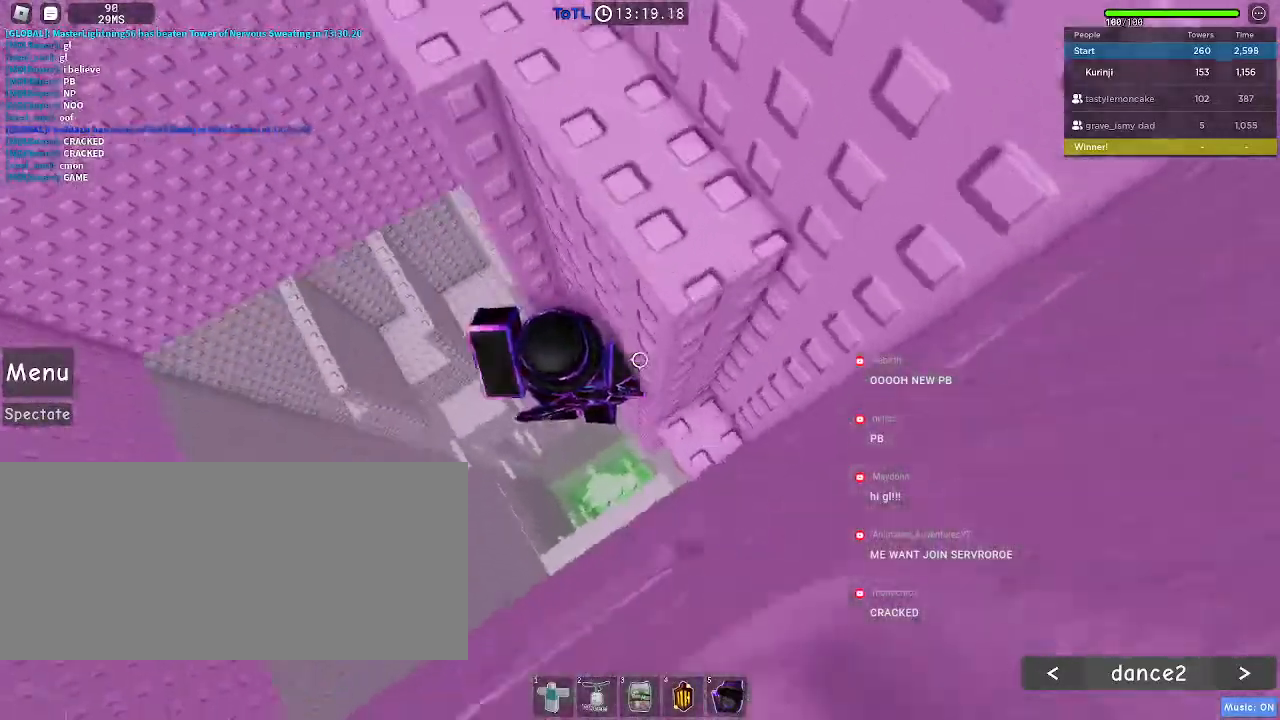
{"keys": [], "mouse": []}
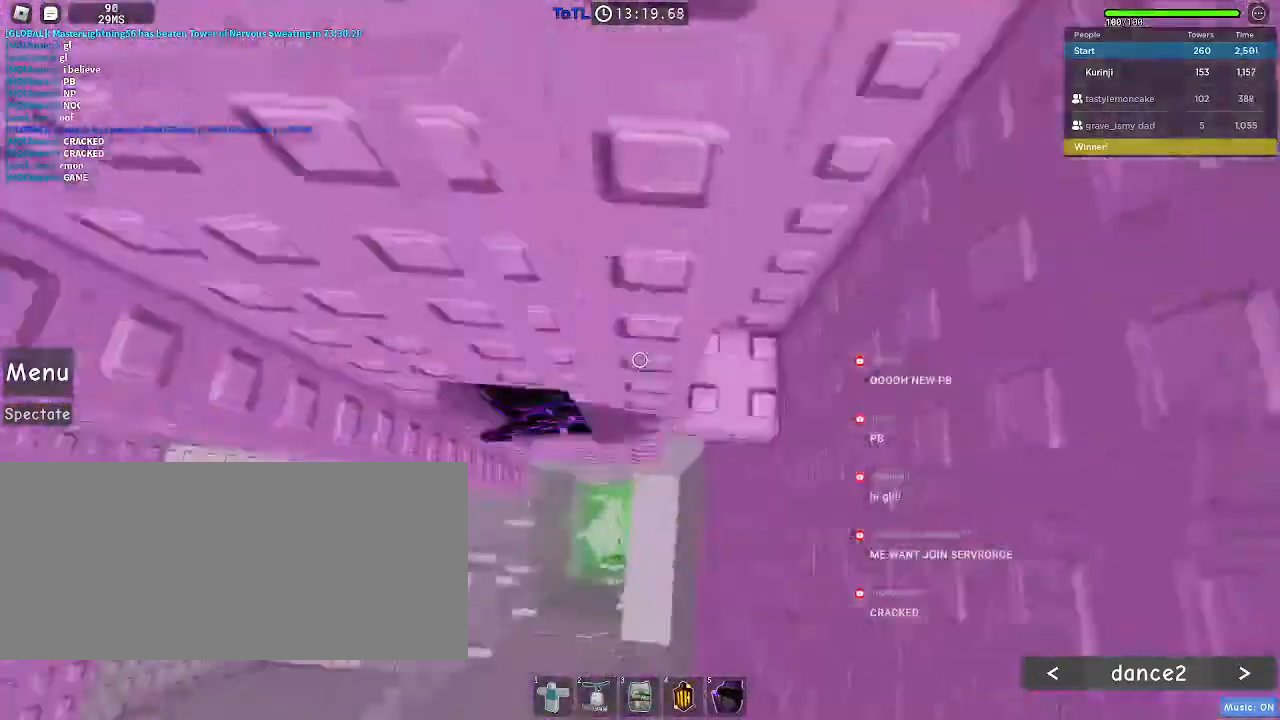
{"keys": [], "mouse": [], "events": []}
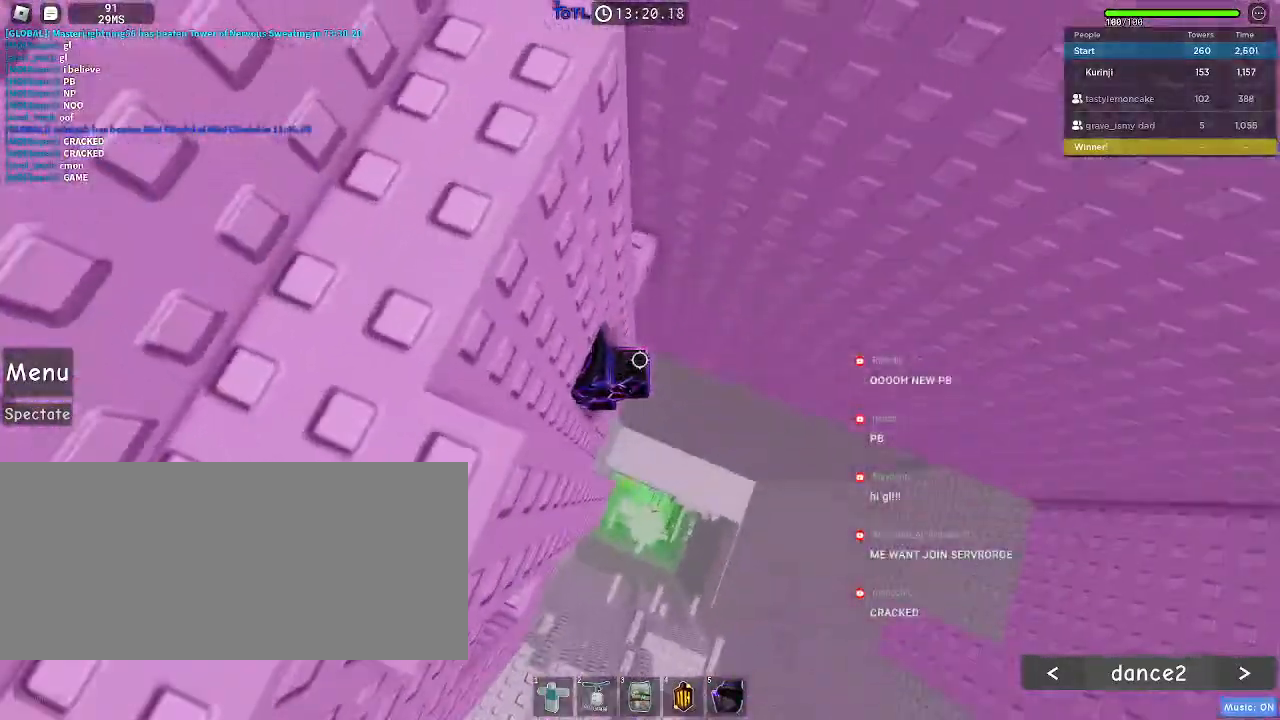
{"keys": [], "mouse": [], "events": []}
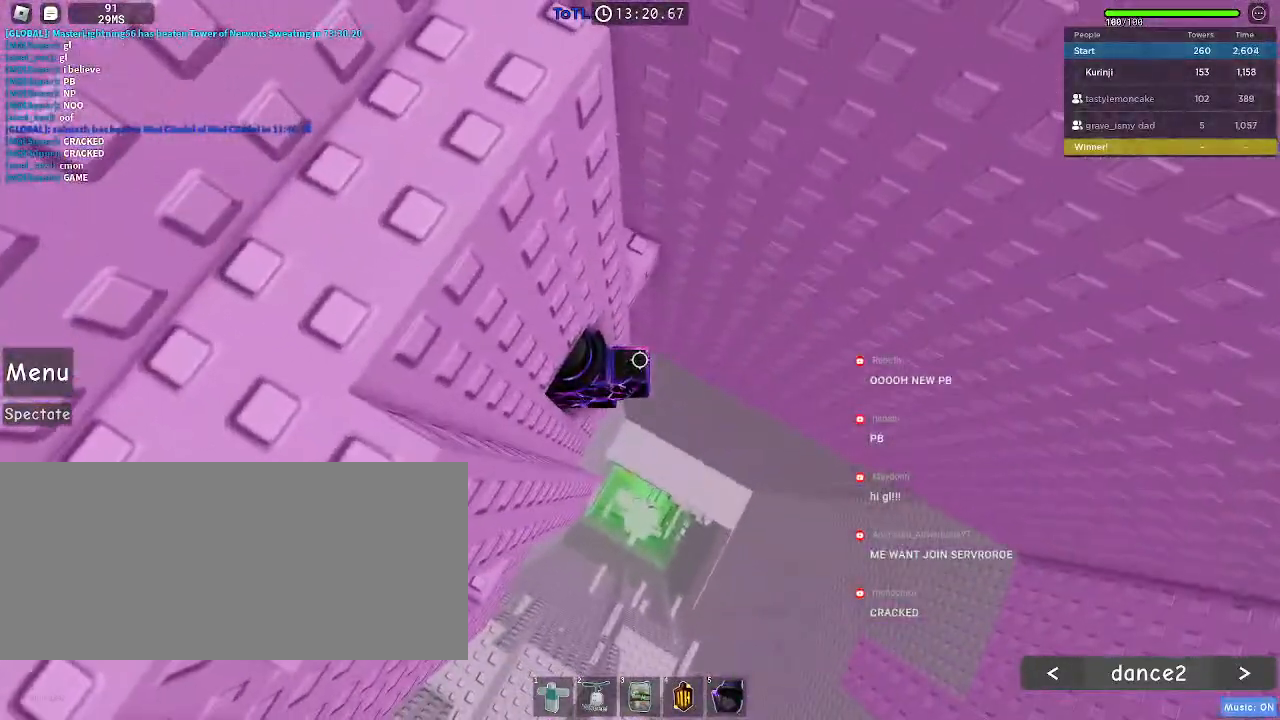
{"keys": [], "mouse": [], "events": [[117, "d", "down"], [150, "d", "up"]]}